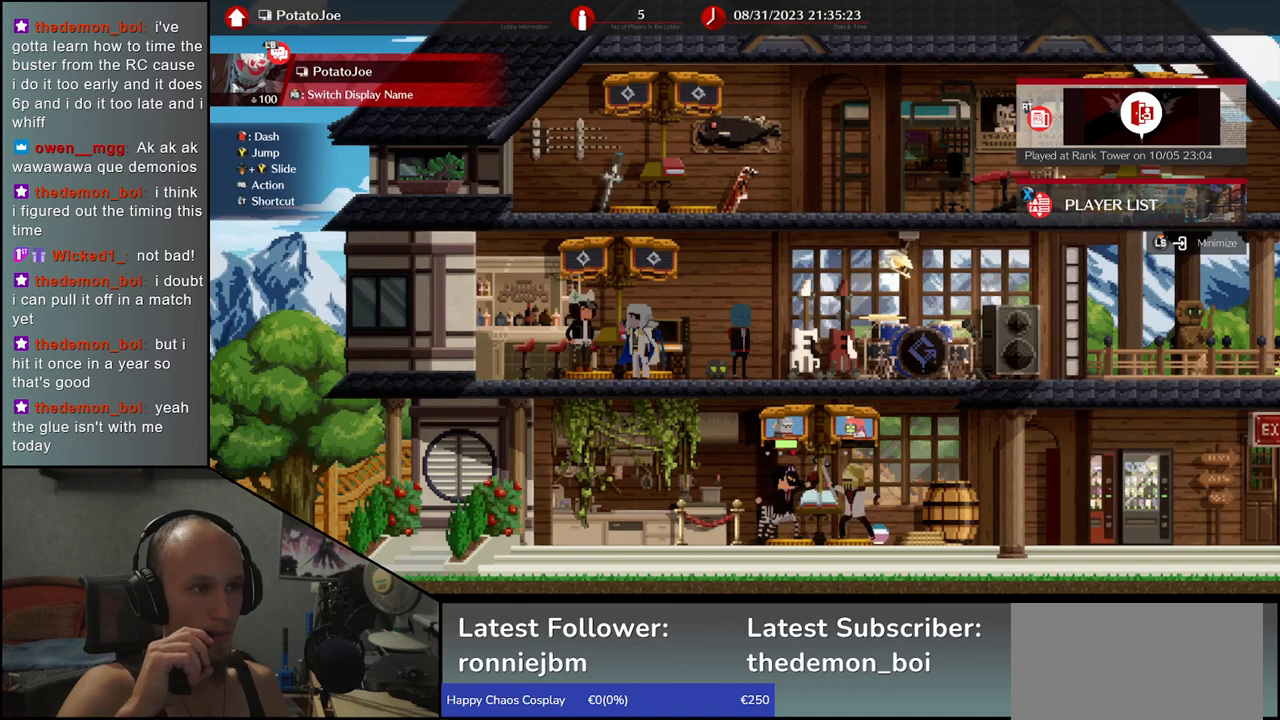
Gameplay with a controller (arcade stick); each line is a JSON object with the inputs held at the frame after it. "events" lists button and stick changes between this image and that frame as [ms after this image, input, new state], when the widget could be followed in between. Not read: L3 R3 other_buttons.
{"buttons": [], "left_stick": "left", "events": [[150, "left_stick", "left"]]}
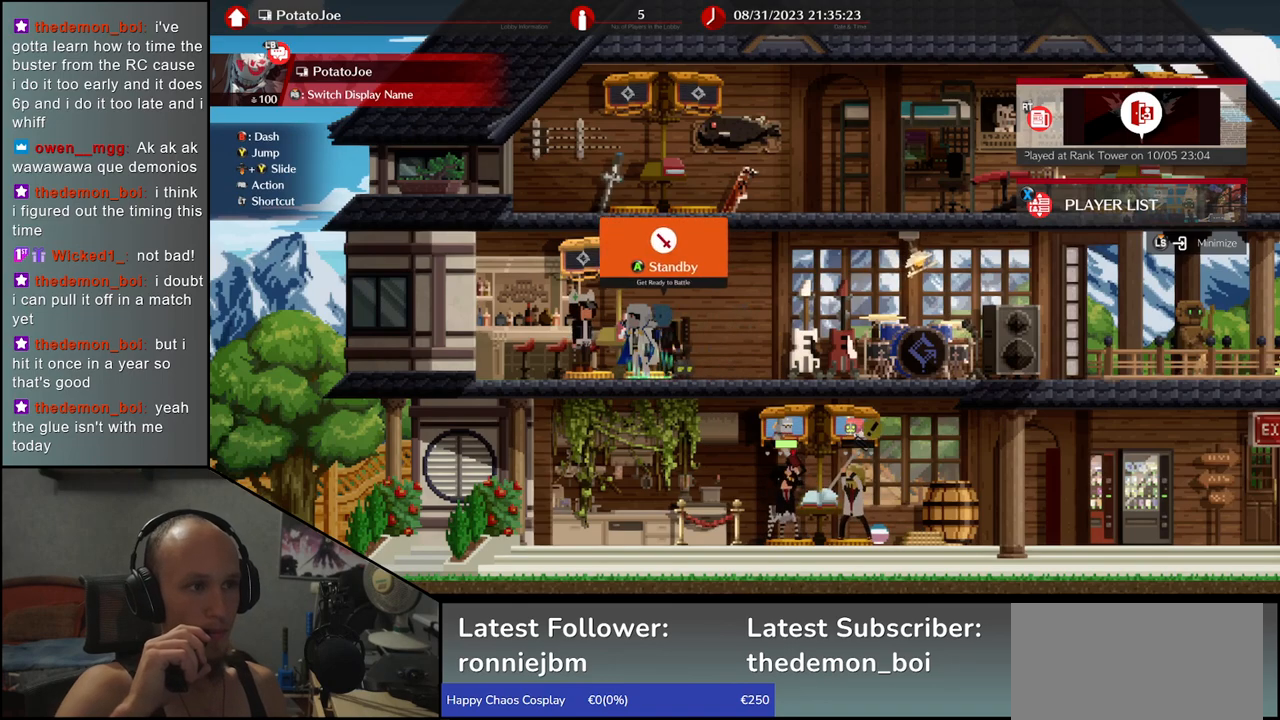
{"buttons": [], "left_stick": "center", "events": [[150, "left_stick", "center"]]}
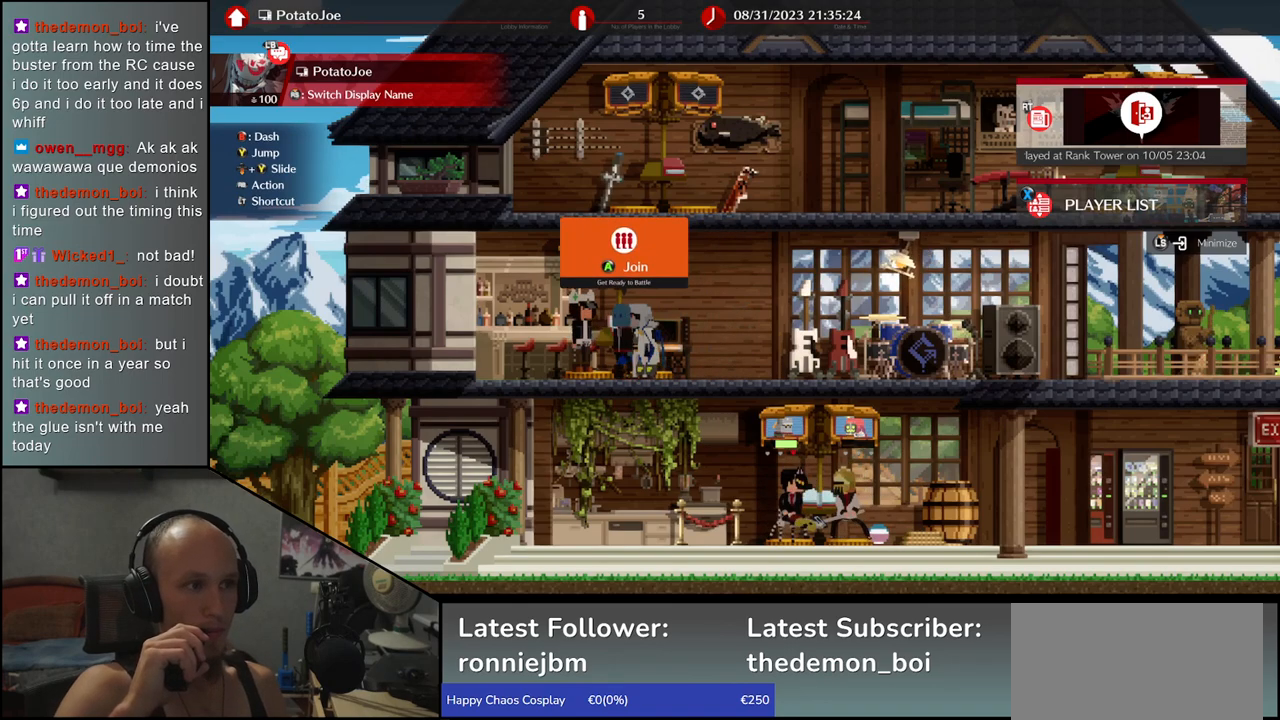
{"buttons": [], "left_stick": "center", "events": [[33, "SQUARE", "down"], [150, "SQUARE", "up"]]}
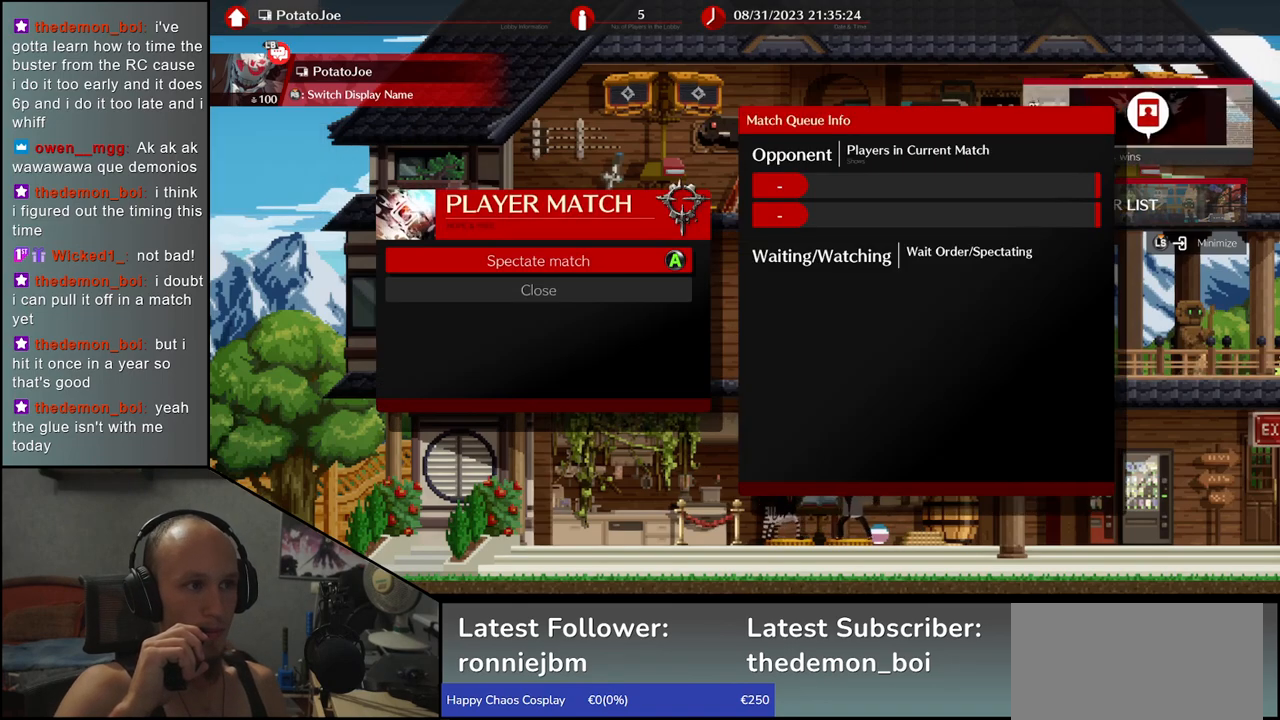
{"buttons": ["SQUARE"], "left_stick": "center", "events": [[417, "SQUARE", "down"]]}
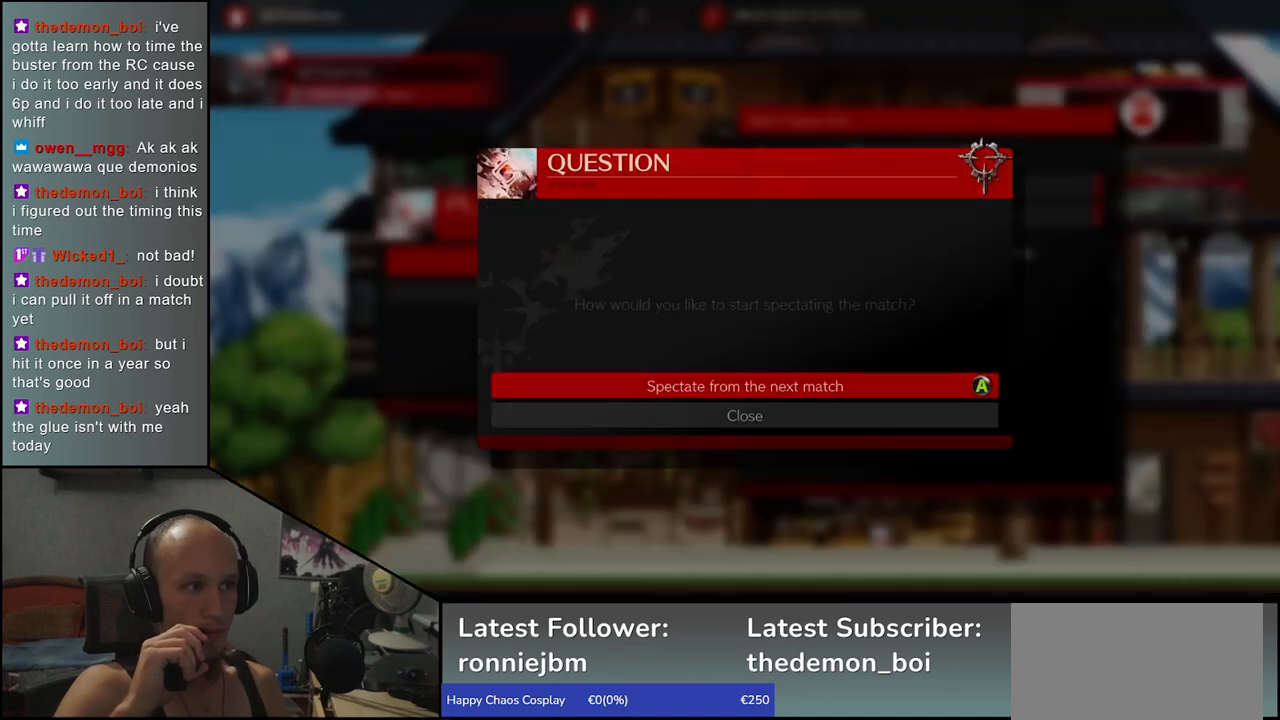
{"buttons": [], "left_stick": "center", "events": [[33, "SQUARE", "up"], [367, "SQUARE", "down"], [483, "SQUARE", "up"]]}